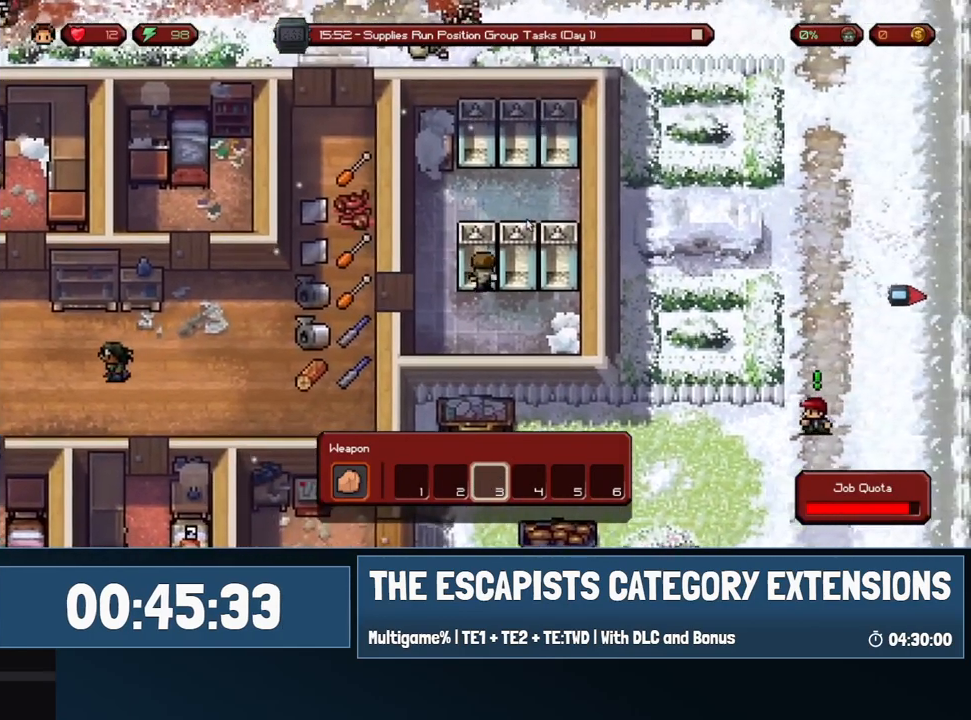
Gameplay with keyboard and mouse; each line is a JSON object with the keys and mouse buttons held at the frame after it. "events" lists presses ("down") and releases ("up") of "0", "1", "2", "3", "4", "5", "6", "7", "8", "9", "a", "alt", "backspace", "c", "ctrl", "d", "e", "equals", "escape", "f", "f1", "f2", "f3", "f4", "i", "j", "m", "minus", "o", "p", "q", "s", "shift", "space", "super", "t", "tab", "w", "mouse_left", "mouse_wheel" and "mouse_right" between this image and that frame as [ms after this image, input, new state], when the widget could be followed in between. "mouse_left", "mouse_wheel", "mouse_right" = the "left", "wheel", "right" buttons of the "mouse" list. No other keys are recorded. "wheel" means that the mouse wheel is clicked or scrolled. Mouse movement is not recorded.
{"keys": [], "mouse": [], "events": []}
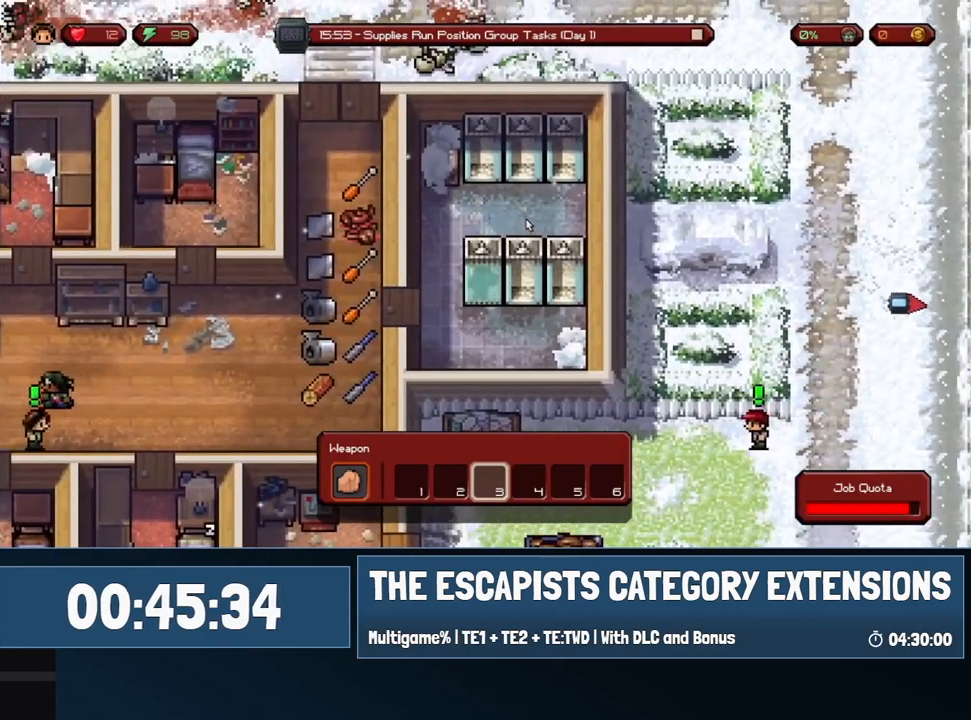
{"keys": [], "mouse": [], "events": []}
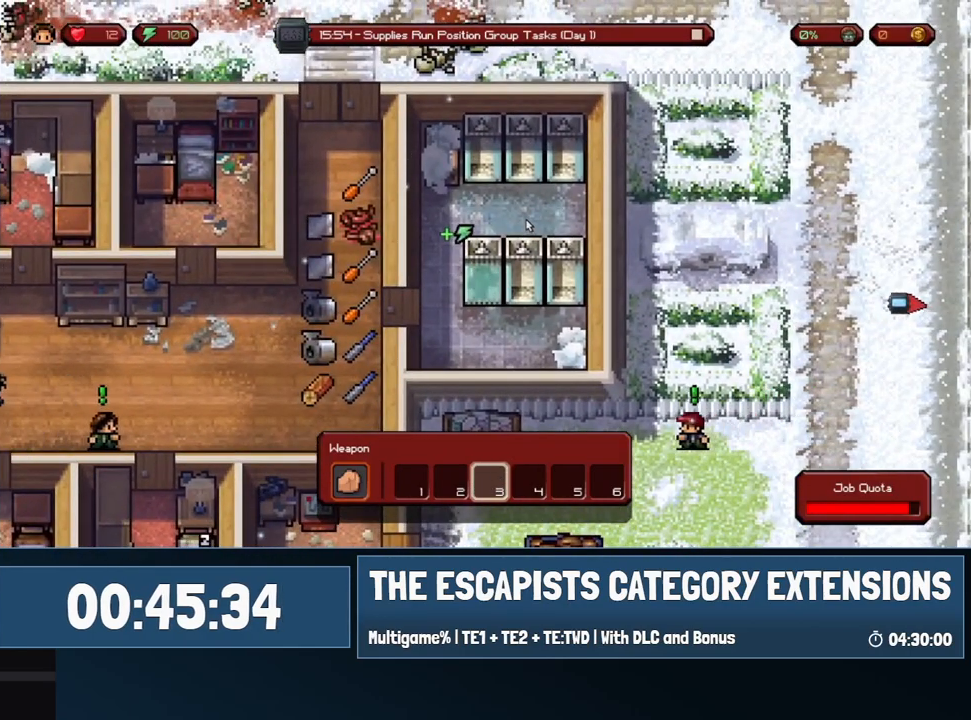
{"keys": ["a"], "mouse": [], "events": [[150, "a", "down"]]}
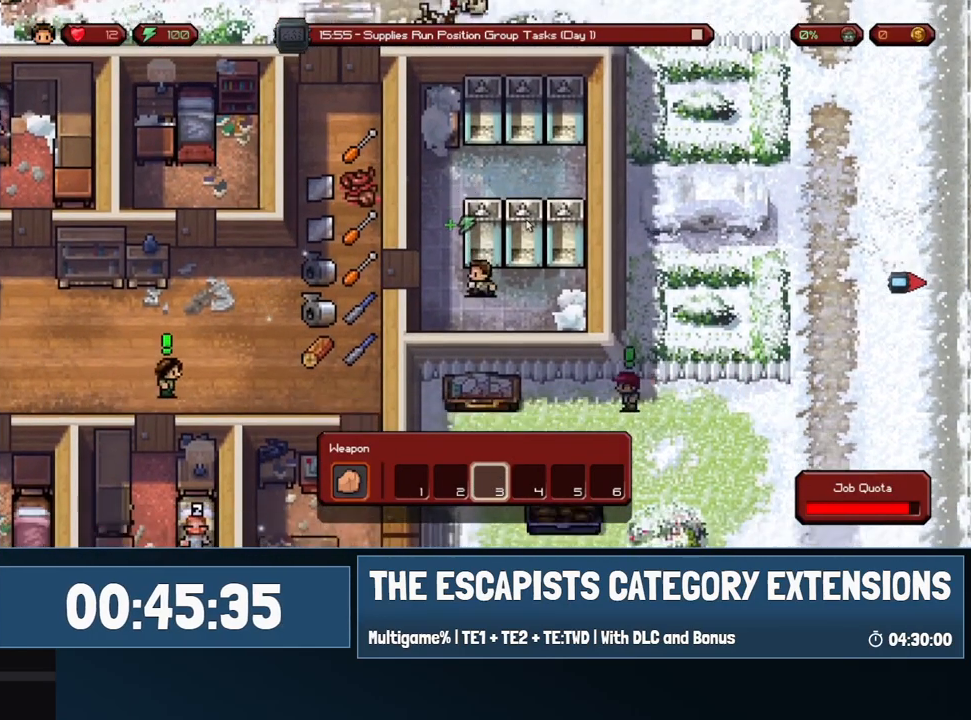
{"keys": ["a", "s"], "mouse": [], "events": [[17, "w", "down"], [150, "w", "up"], [300, "s", "down"]]}
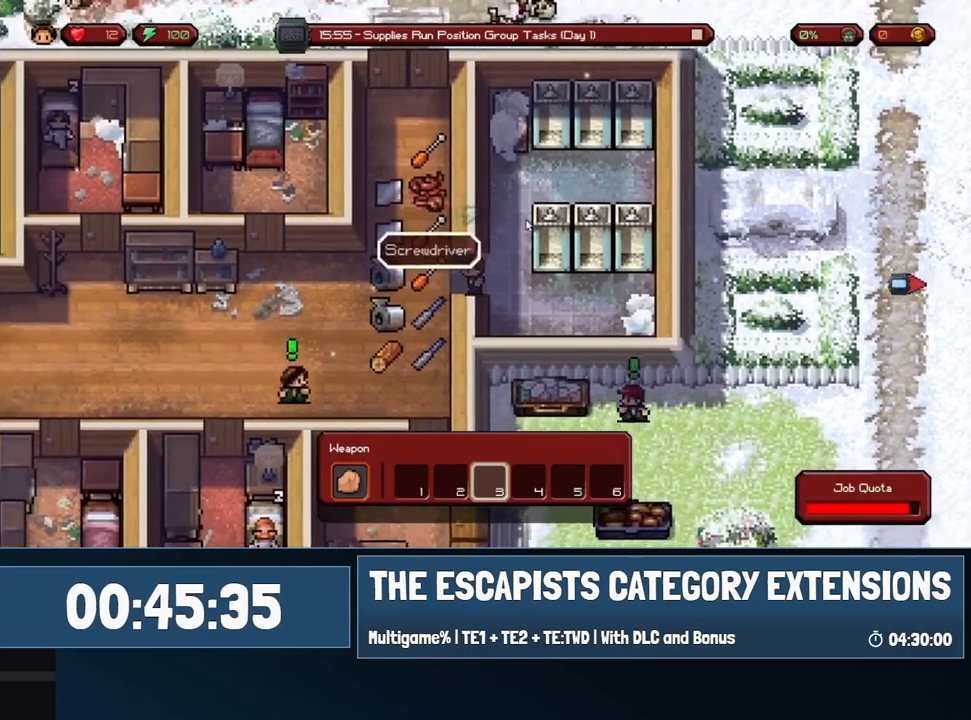
{"keys": ["s"], "mouse": [], "events": [[100, "a", "up"]]}
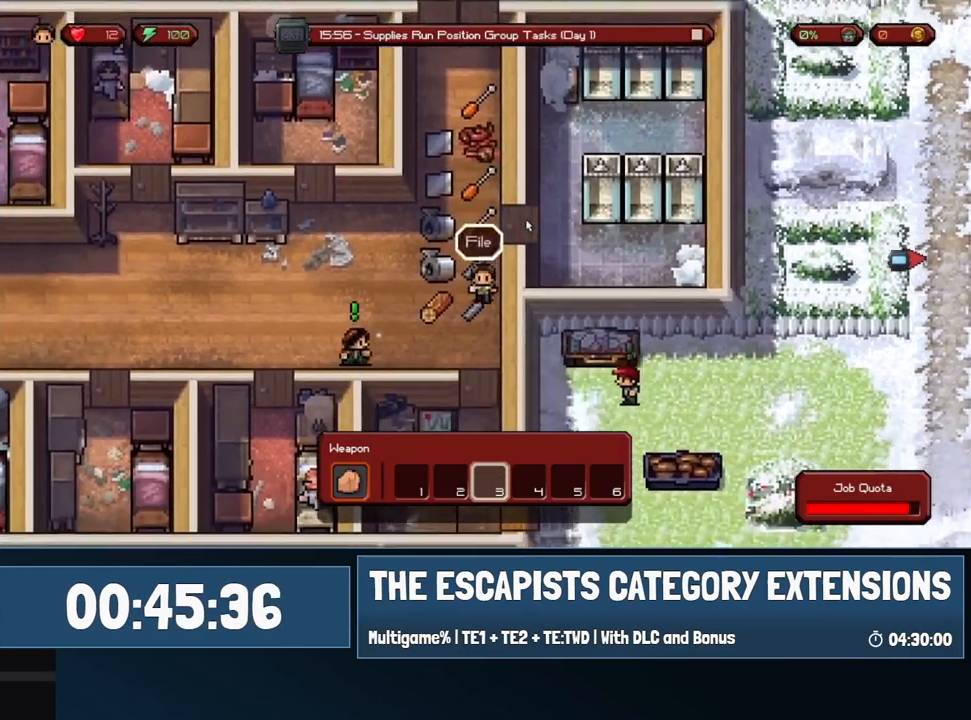
{"keys": ["s"], "mouse": [], "events": []}
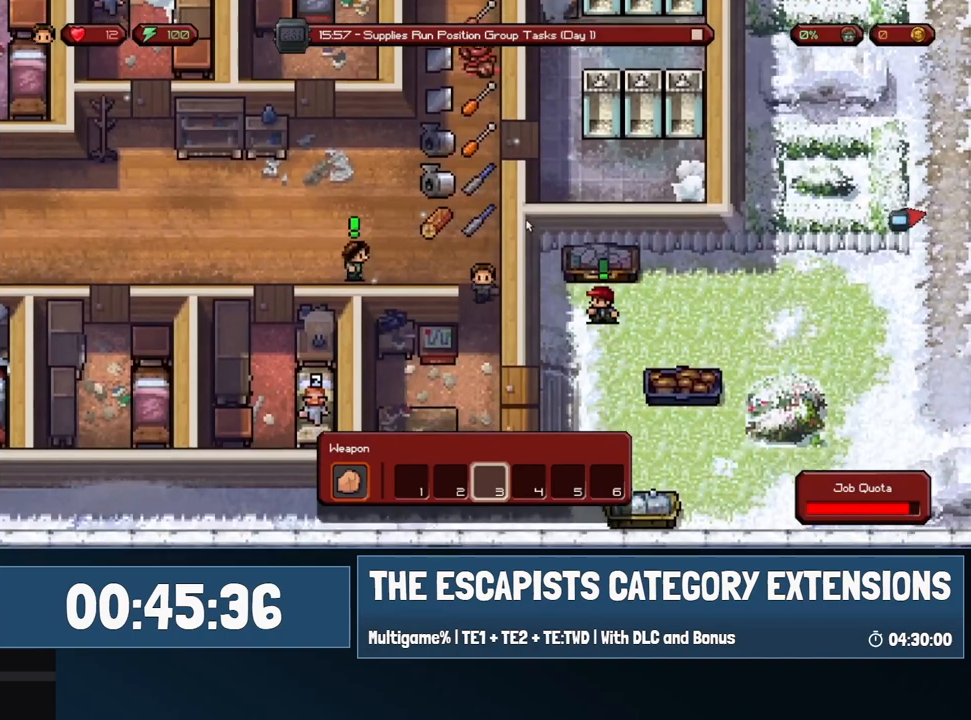
{"keys": [], "mouse": [], "events": [[17, "a", "down"], [167, "s", "up"], [250, "a", "up"], [300, "mouse_left", "down"], [383, "mouse_left", "up"]]}
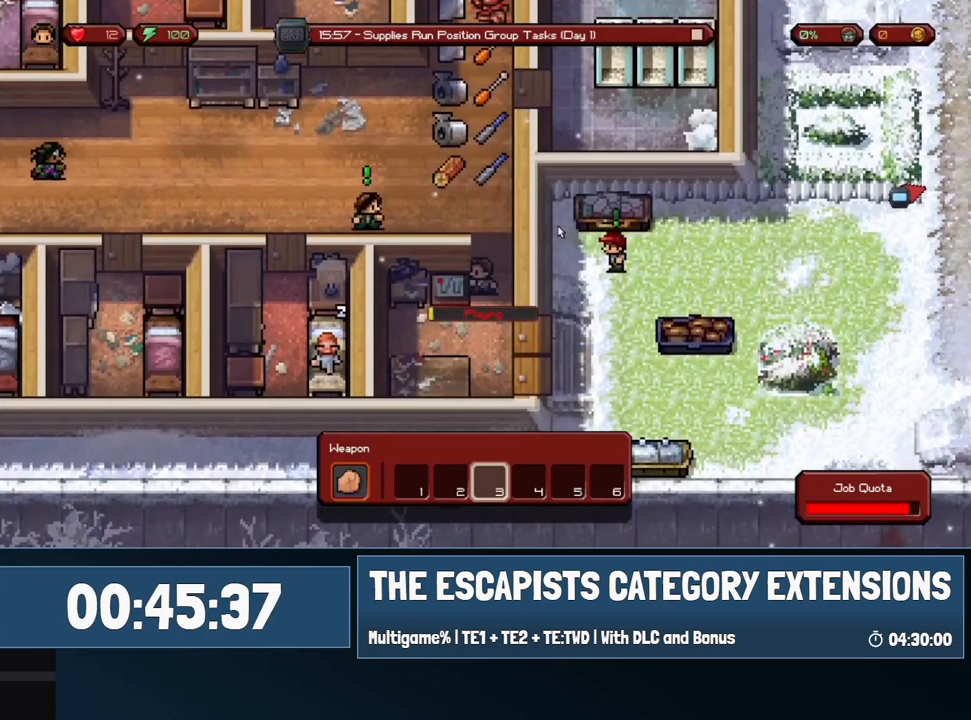
{"keys": [], "mouse": [], "events": []}
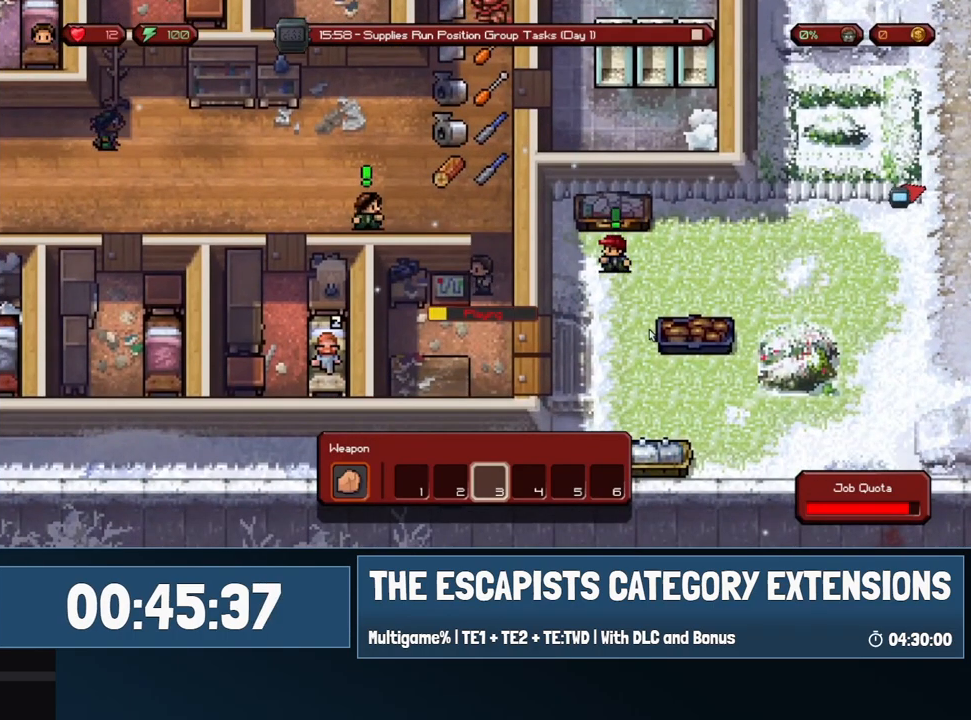
{"keys": [], "mouse": [], "events": []}
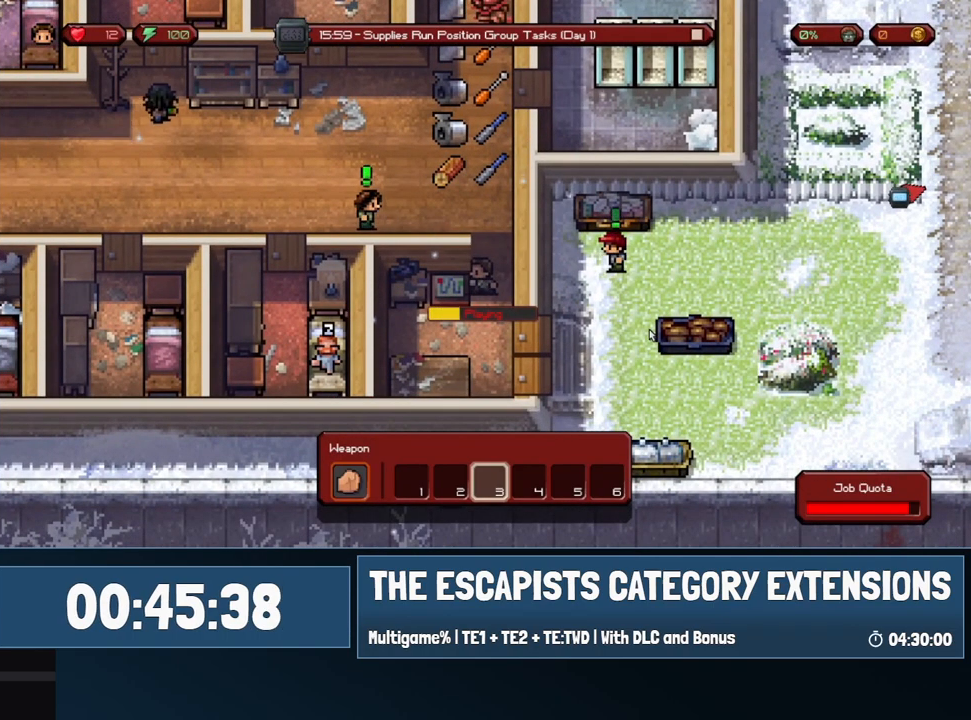
{"keys": [], "mouse": [], "events": []}
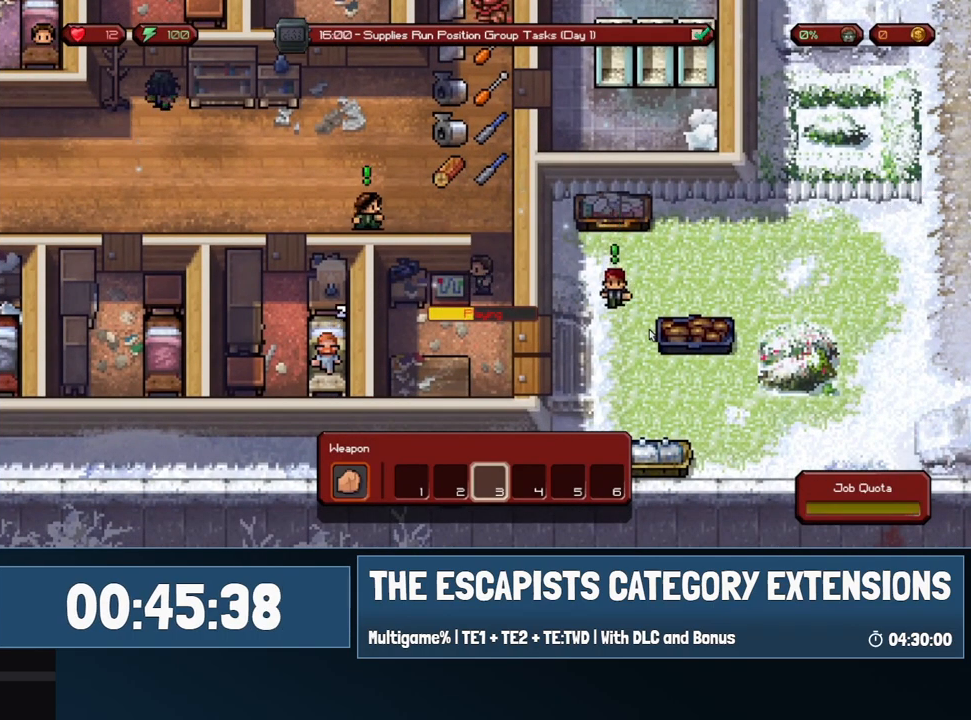
{"keys": [], "mouse": [], "events": []}
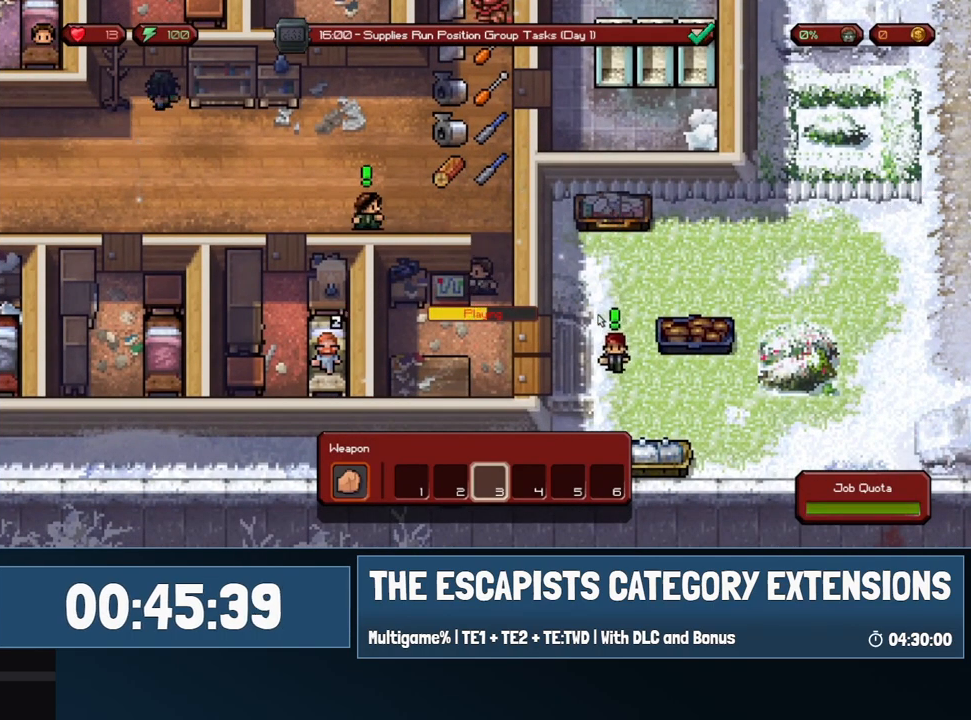
{"keys": [], "mouse": [], "events": []}
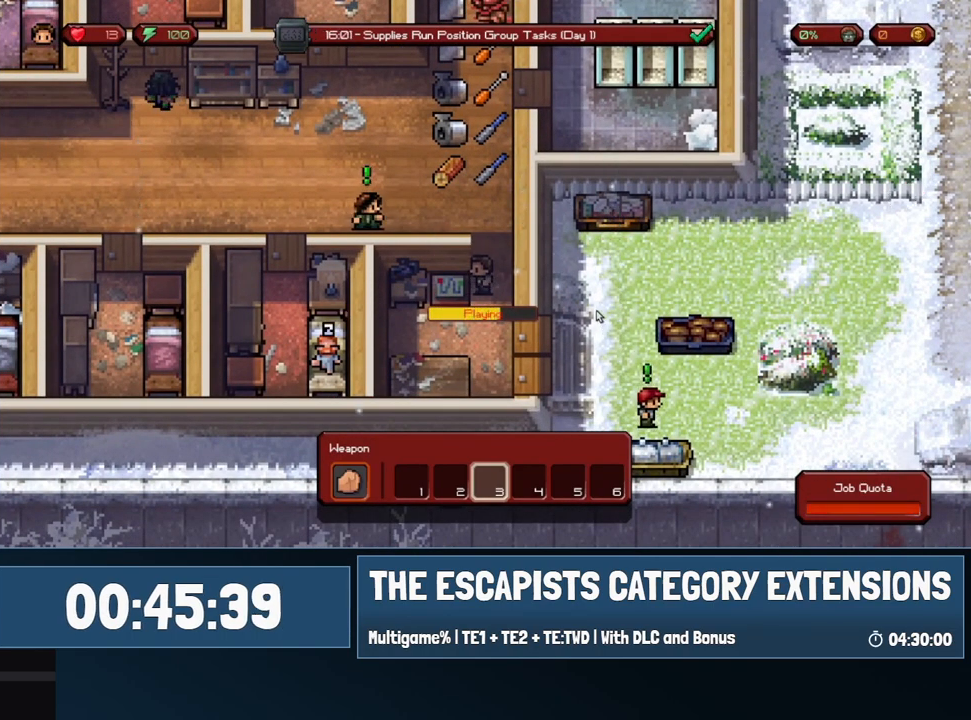
{"keys": [], "mouse": [], "events": []}
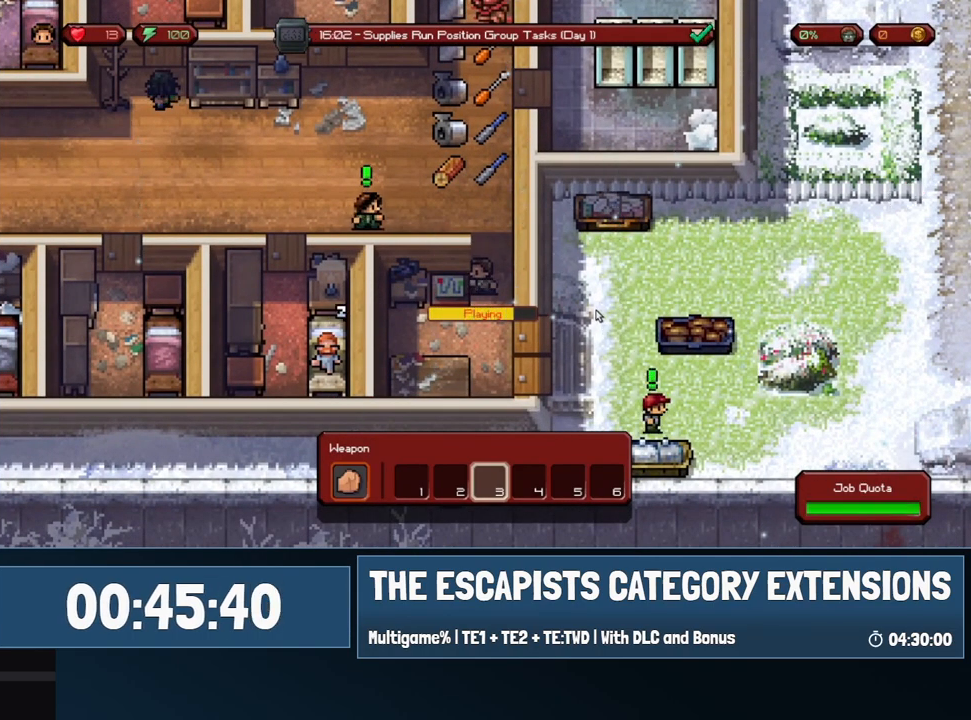
{"keys": [], "mouse": [], "events": []}
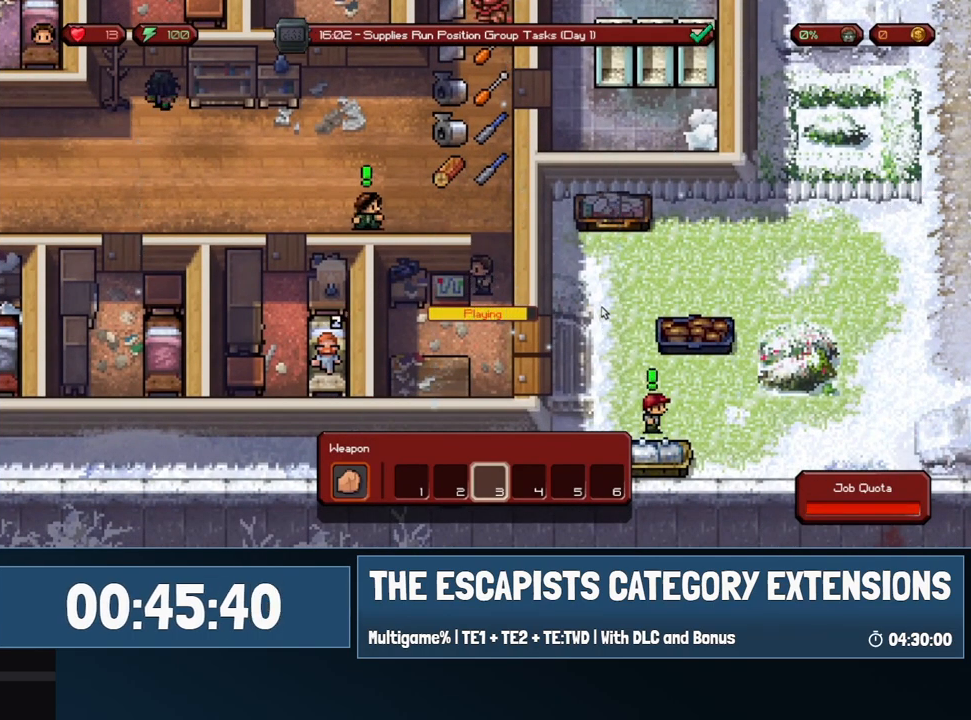
{"keys": [], "mouse": [], "events": [[383, "mouse_left", "down"], [417, "mouse_left", "up"]]}
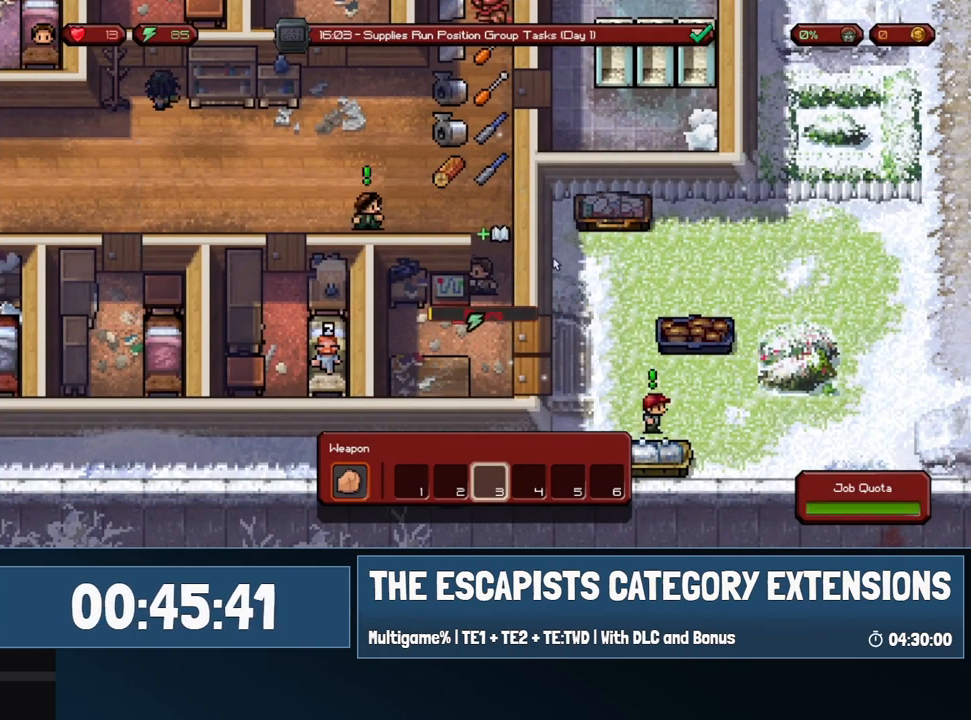
{"keys": [], "mouse": [], "events": []}
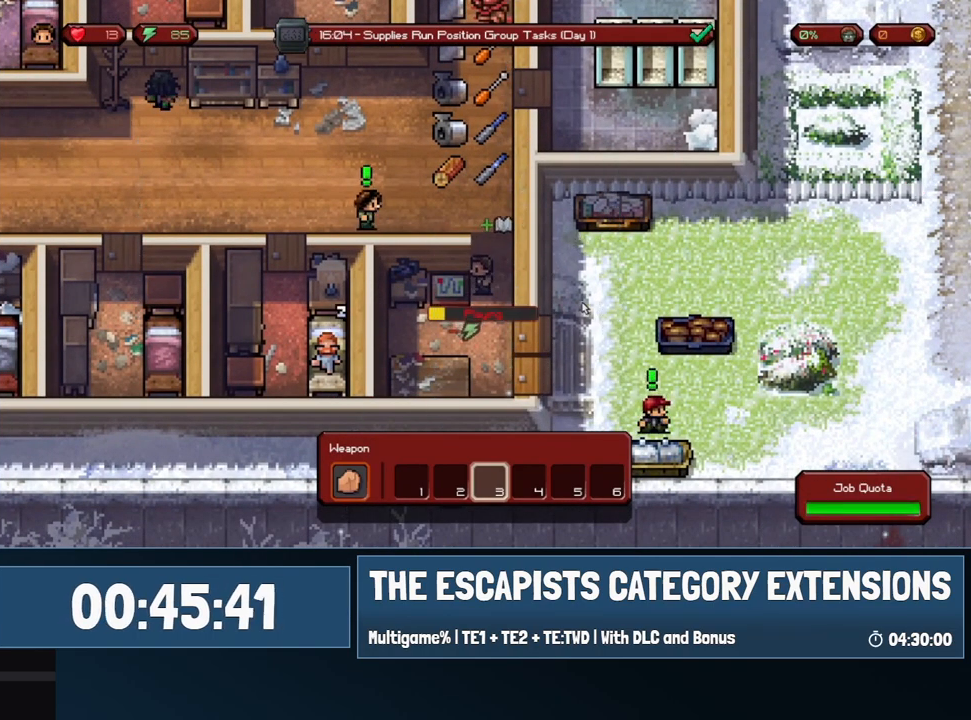
{"keys": [], "mouse": [], "events": []}
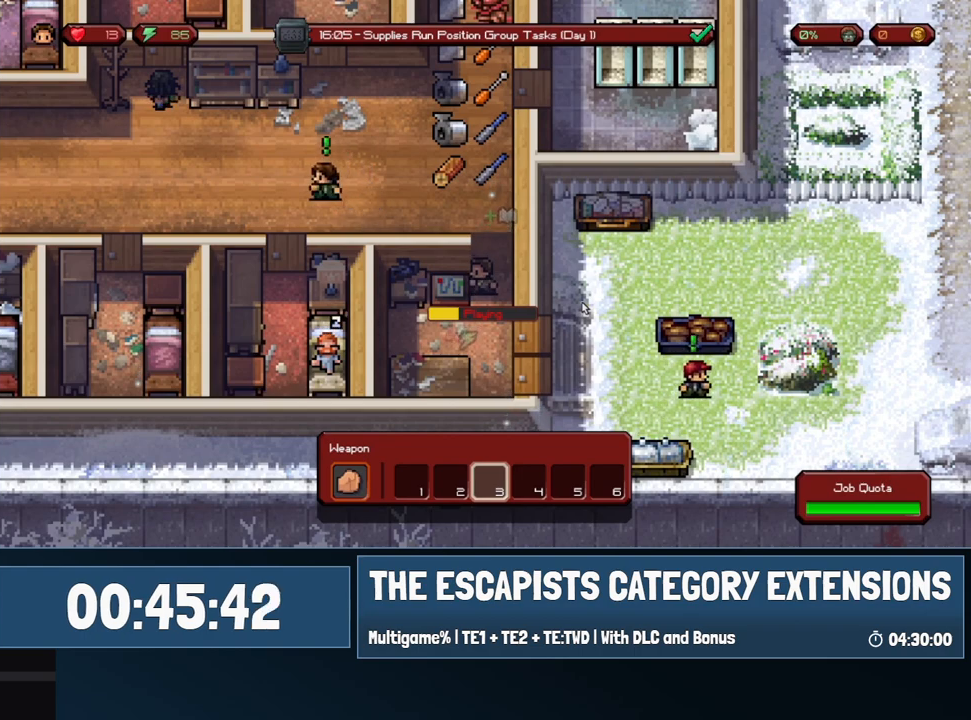
{"keys": [], "mouse": [], "events": []}
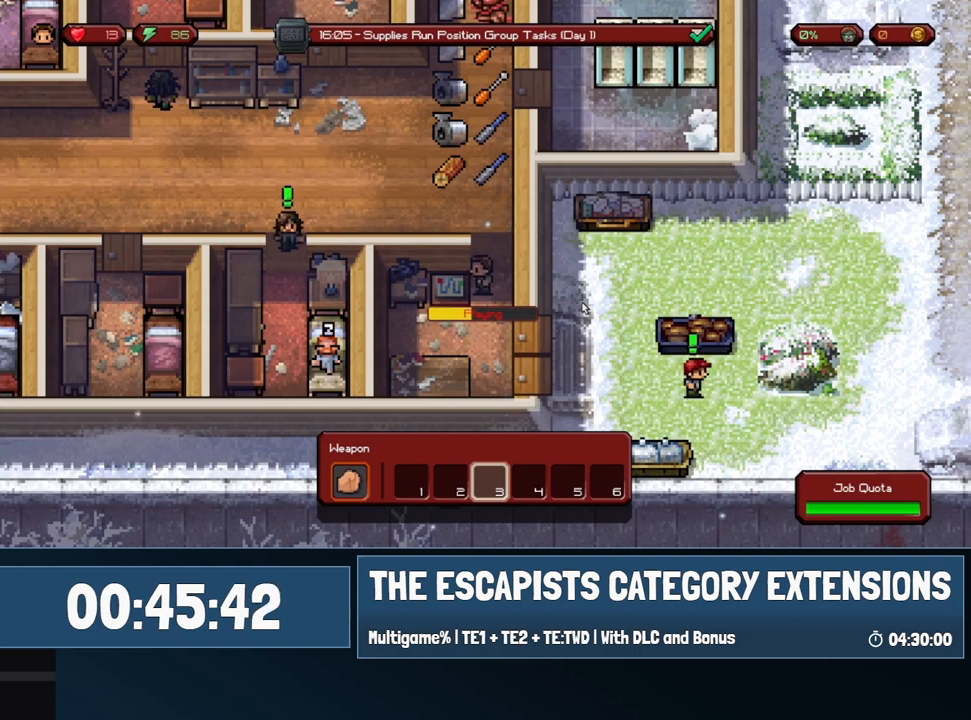
{"keys": [], "mouse": [], "events": []}
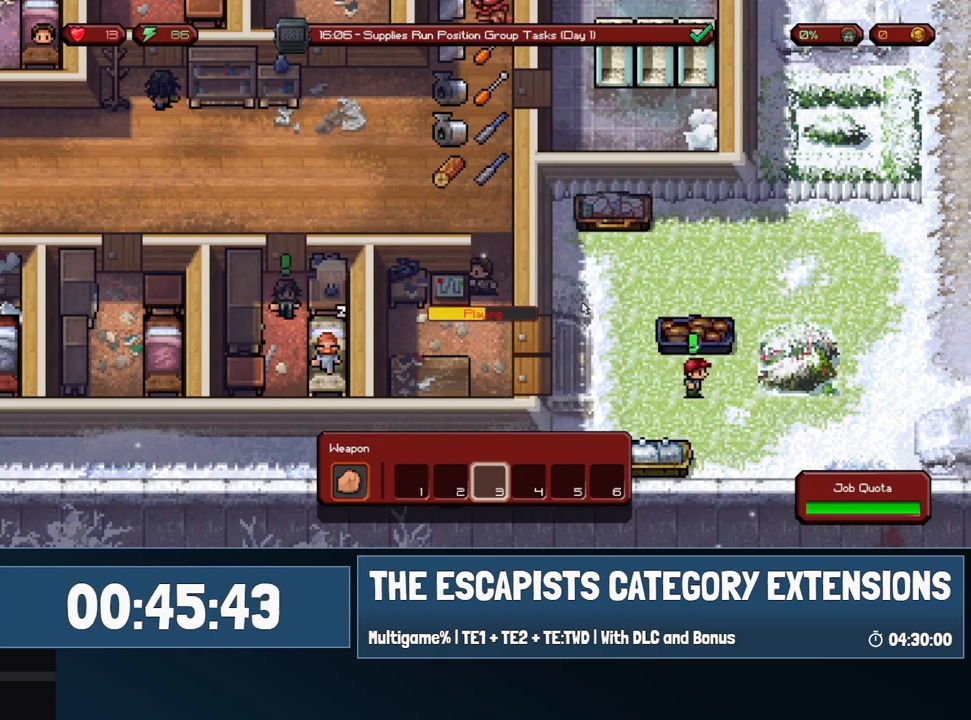
{"keys": [], "mouse": [], "events": []}
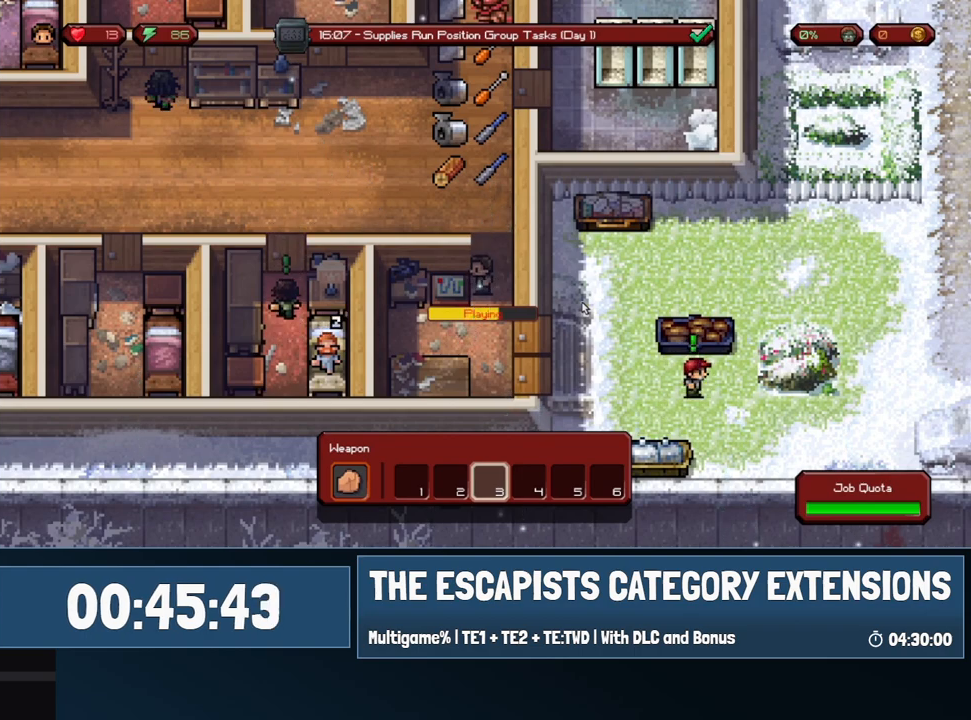
{"keys": [], "mouse": [], "events": []}
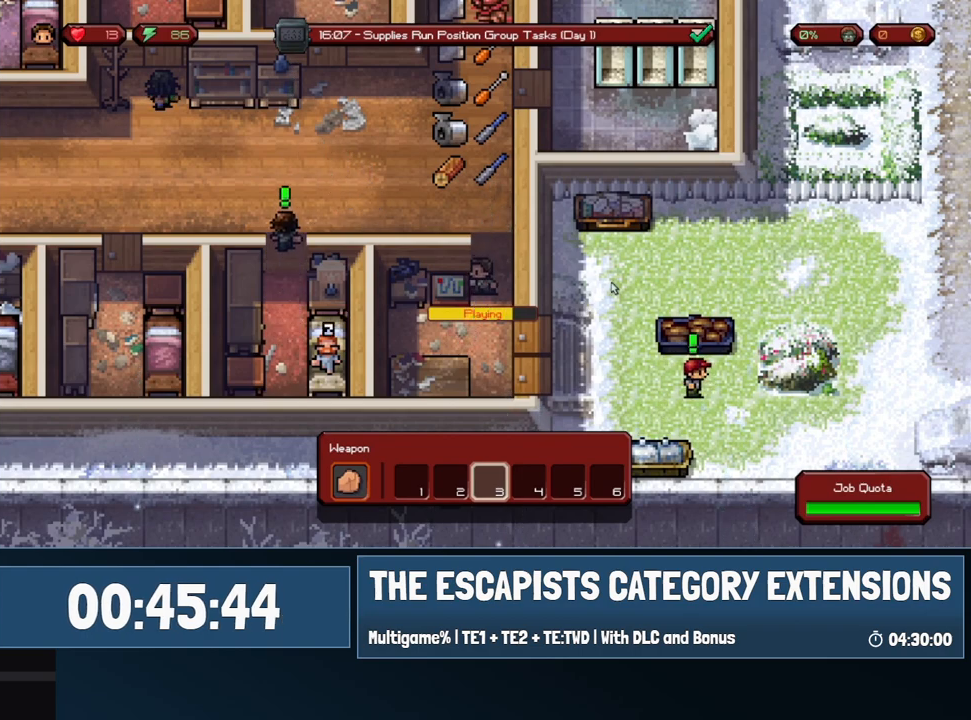
{"keys": [], "mouse": [], "events": []}
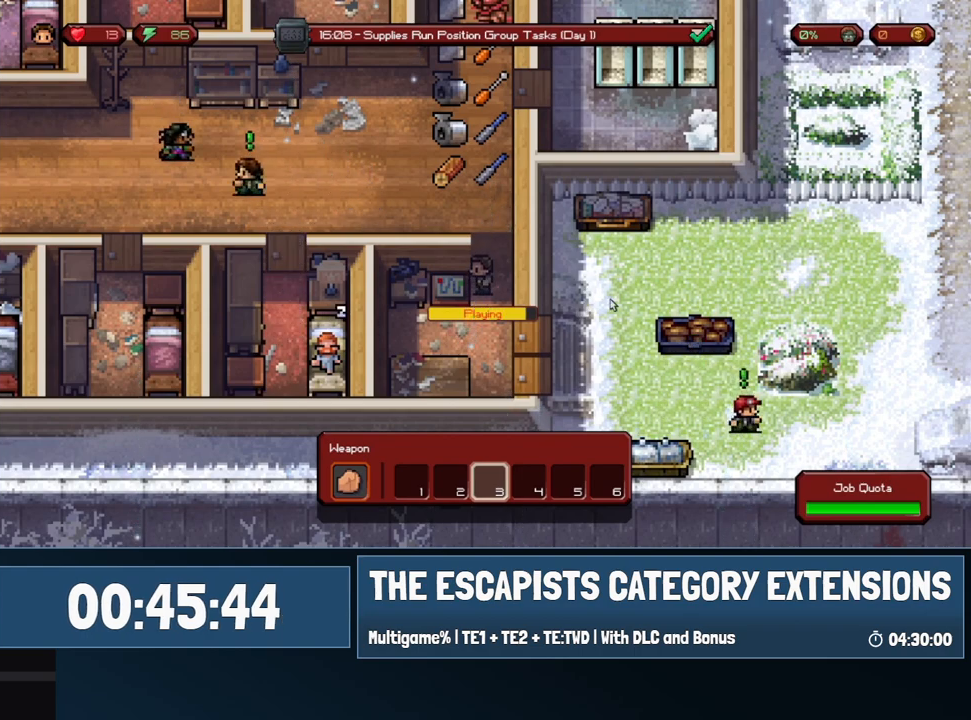
{"keys": [], "mouse": [], "events": [[450, "mouse_left", "down"], [500, "mouse_left", "up"]]}
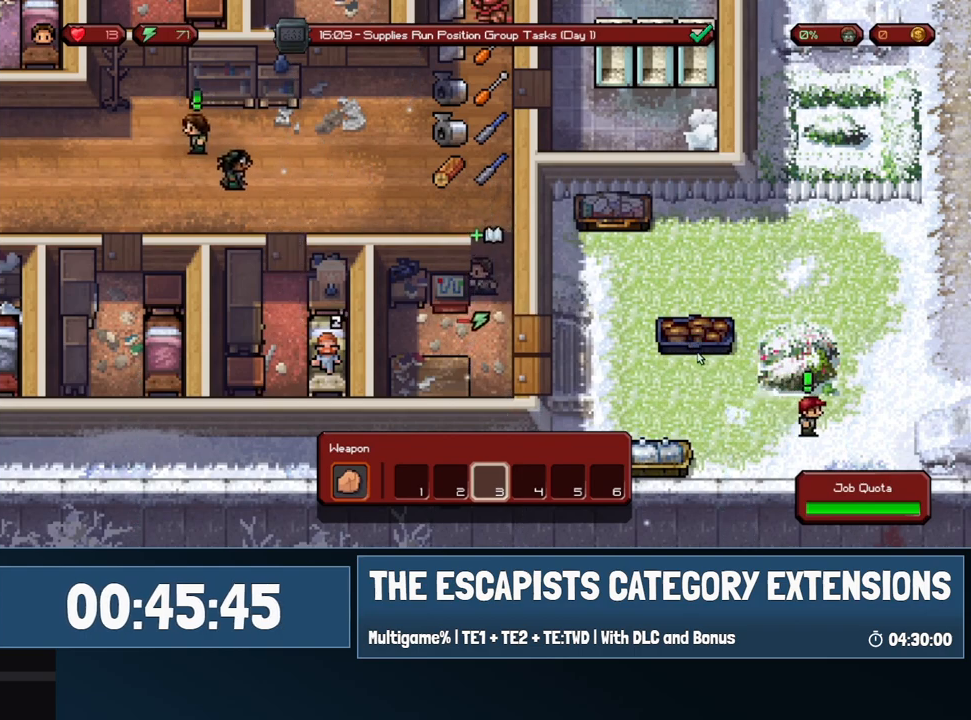
{"keys": [], "mouse": [], "events": []}
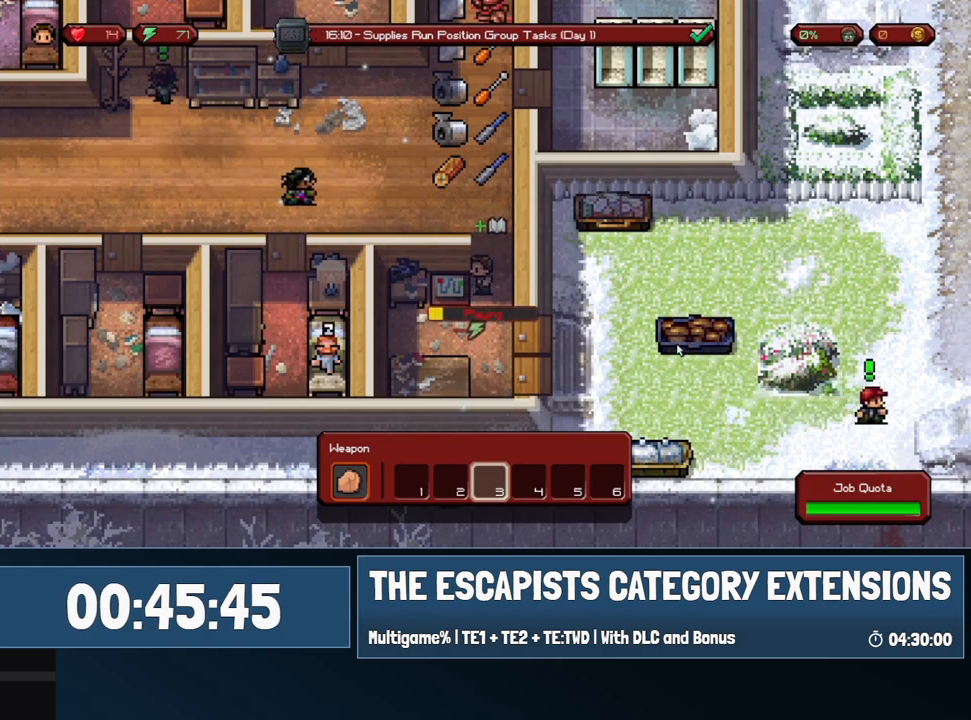
{"keys": [], "mouse": [], "events": []}
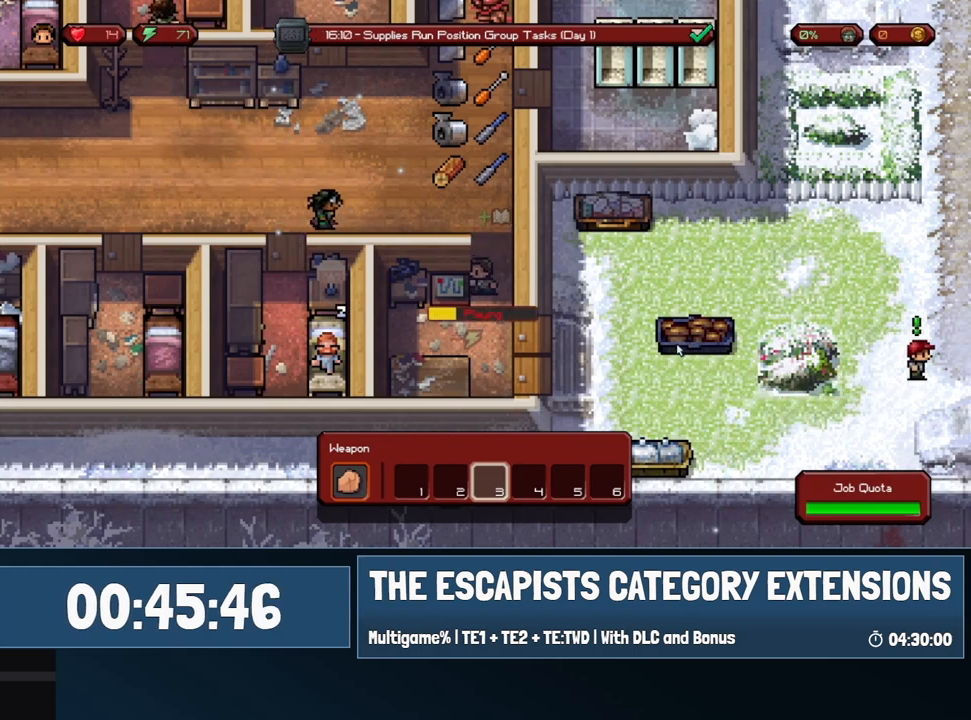
{"keys": [], "mouse": [], "events": []}
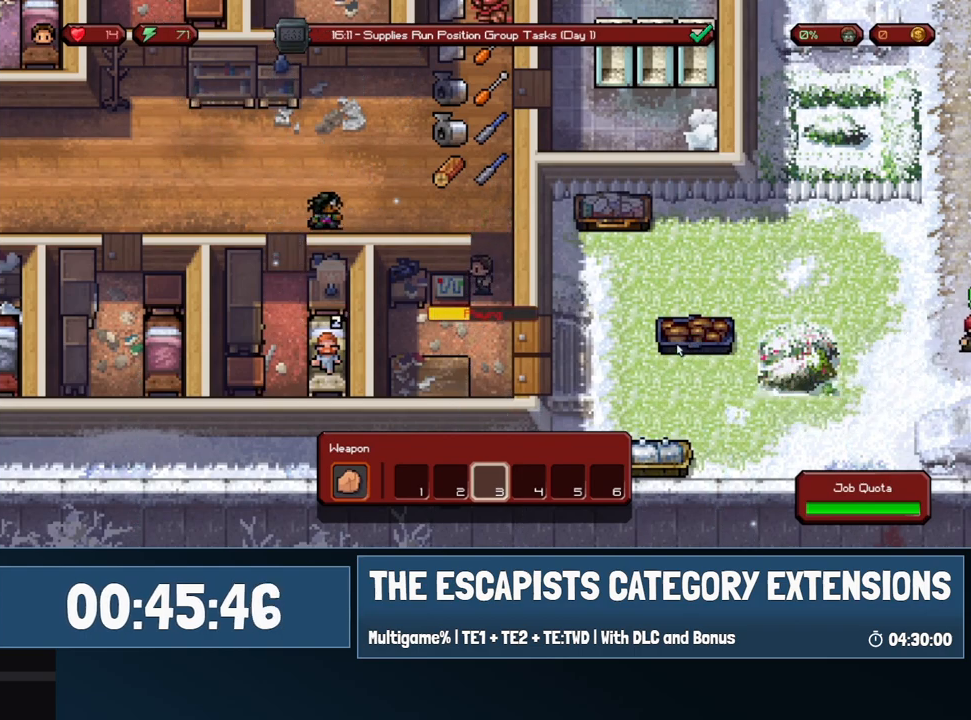
{"keys": [], "mouse": [], "events": []}
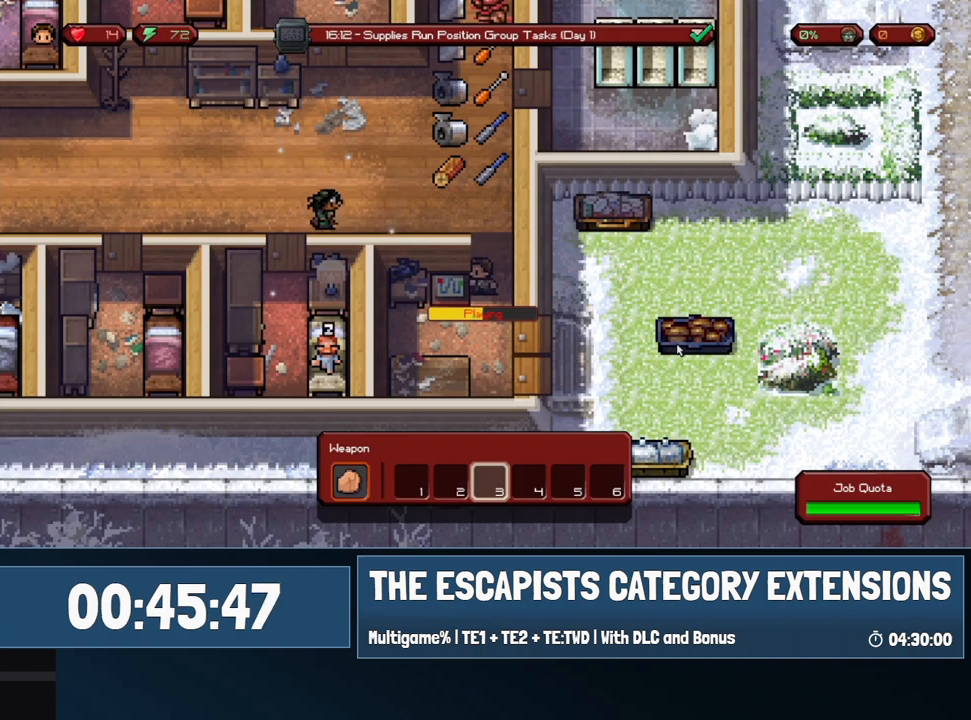
{"keys": [], "mouse": [], "events": []}
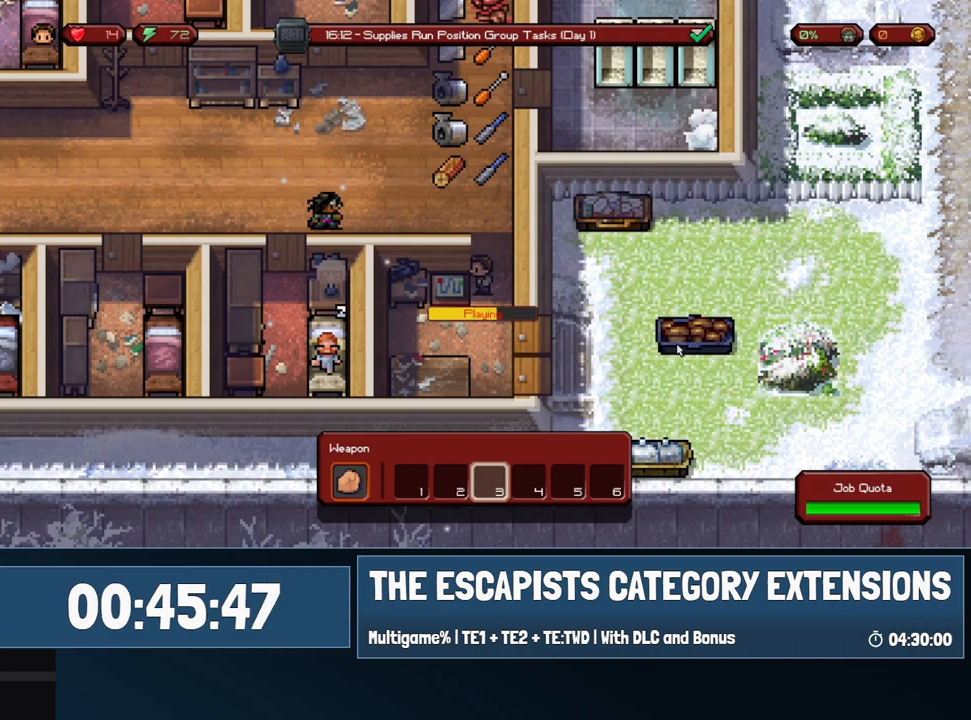
{"keys": [], "mouse": [], "events": []}
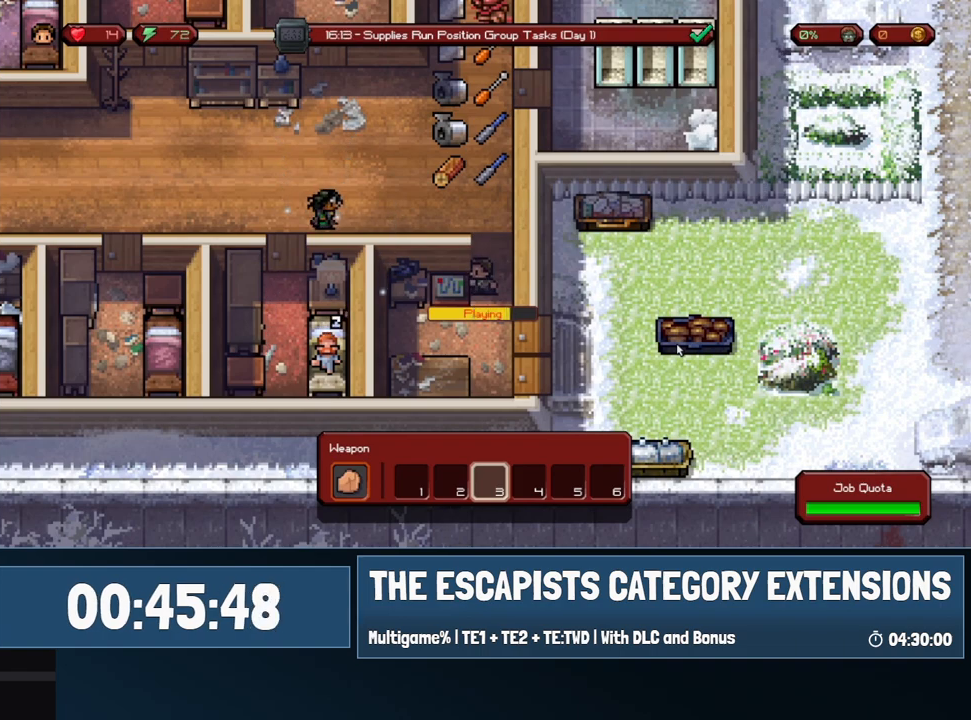
{"keys": [], "mouse": [], "events": []}
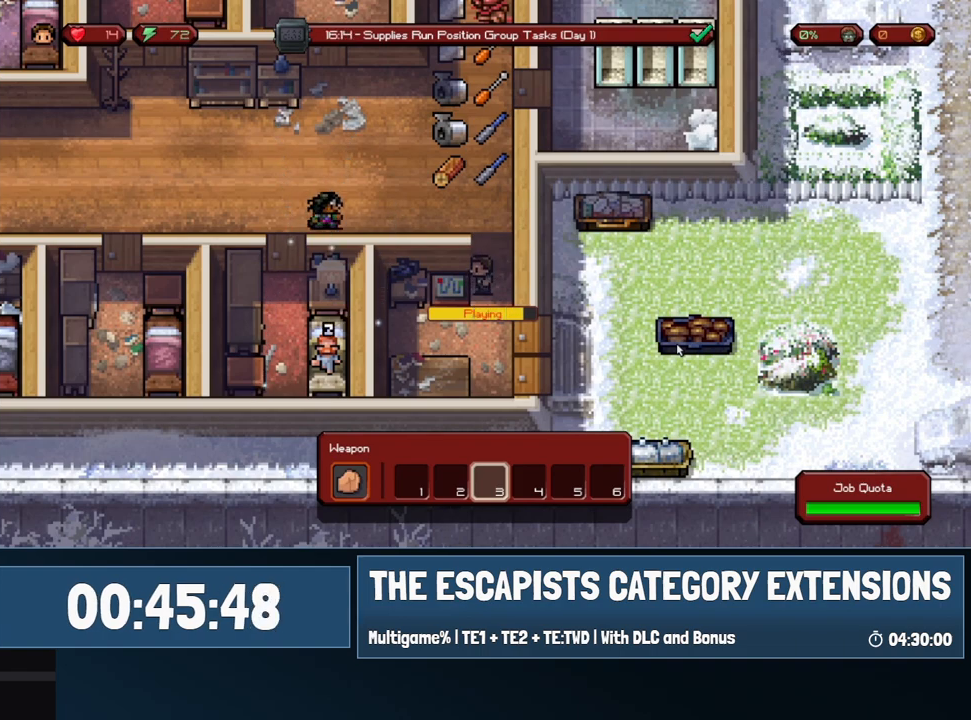
{"keys": [], "mouse": ["left"], "events": [[483, "mouse_left", "down"]]}